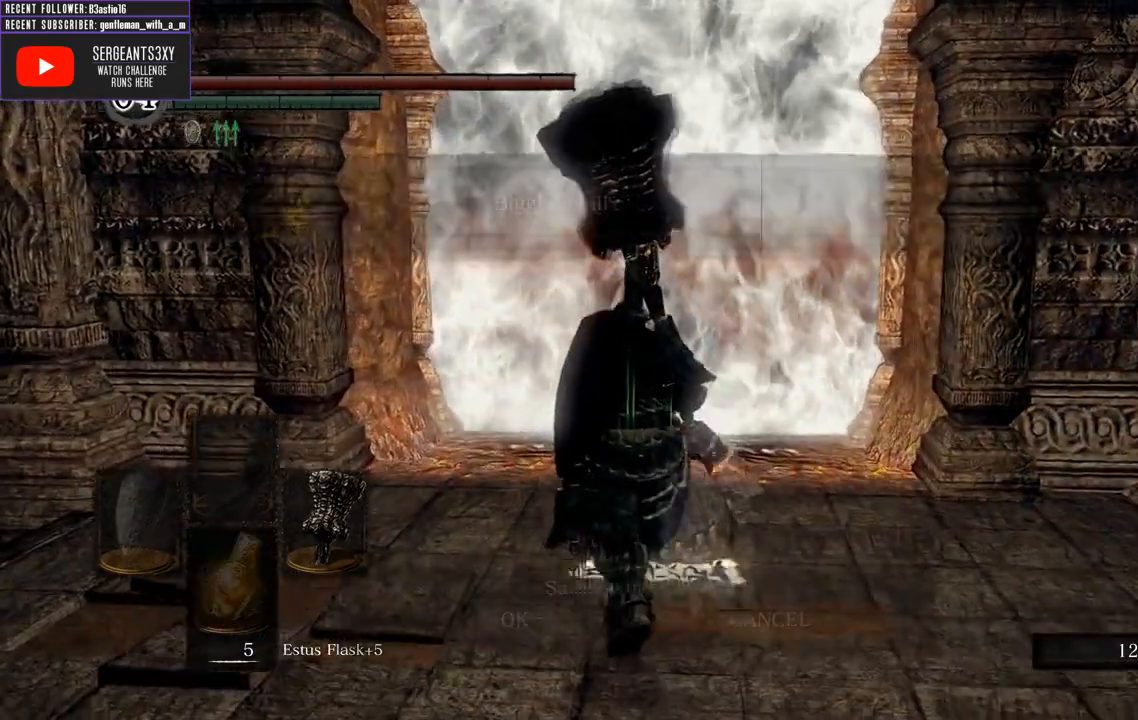
Gameplay with a controller (Xbox layout); each line is a JSON object with the inputs held at the frame after it. "events" lists button and stick changes between this image and that frame as [ms after this image, input, new state], when the widget could be followed in between.
{"buttons": [], "left_stick": "center", "right_stick": "center", "events": [[50, "A", "up"], [433, "DPAD_LEFT", "down"], [500, "DPAD_LEFT", "up"]]}
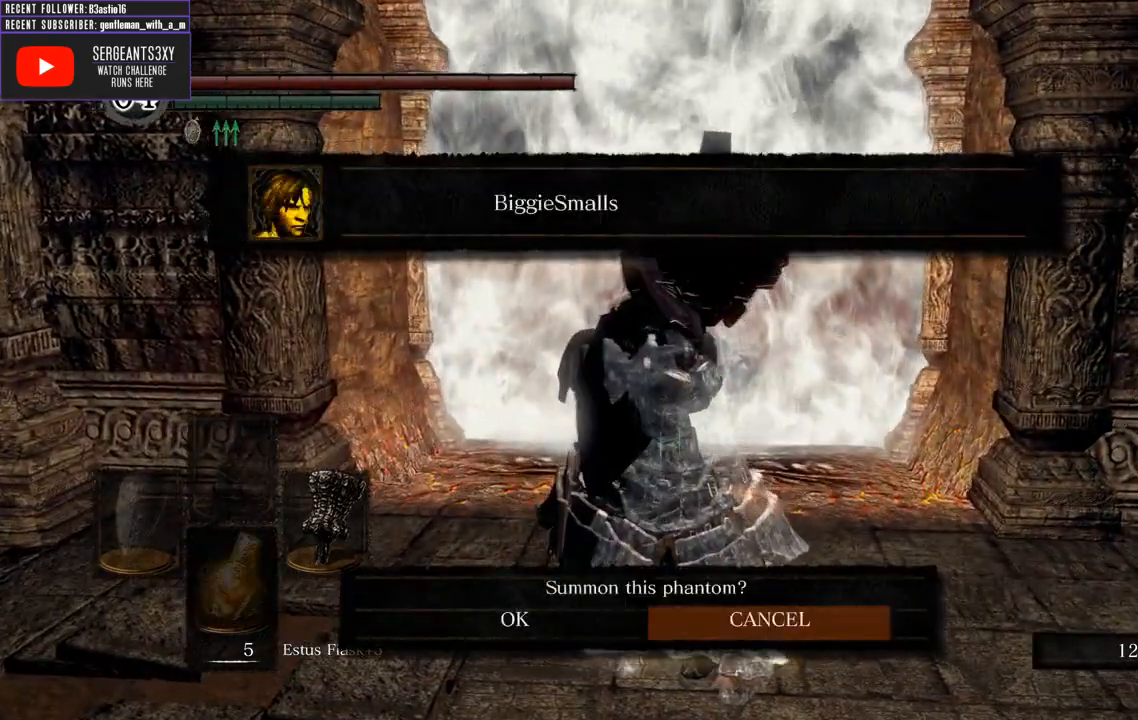
{"buttons": ["A"], "left_stick": "center", "right_stick": "center", "events": [[200, "DPAD_LEFT", "down"], [300, "DPAD_LEFT", "up"], [433, "A", "down"]]}
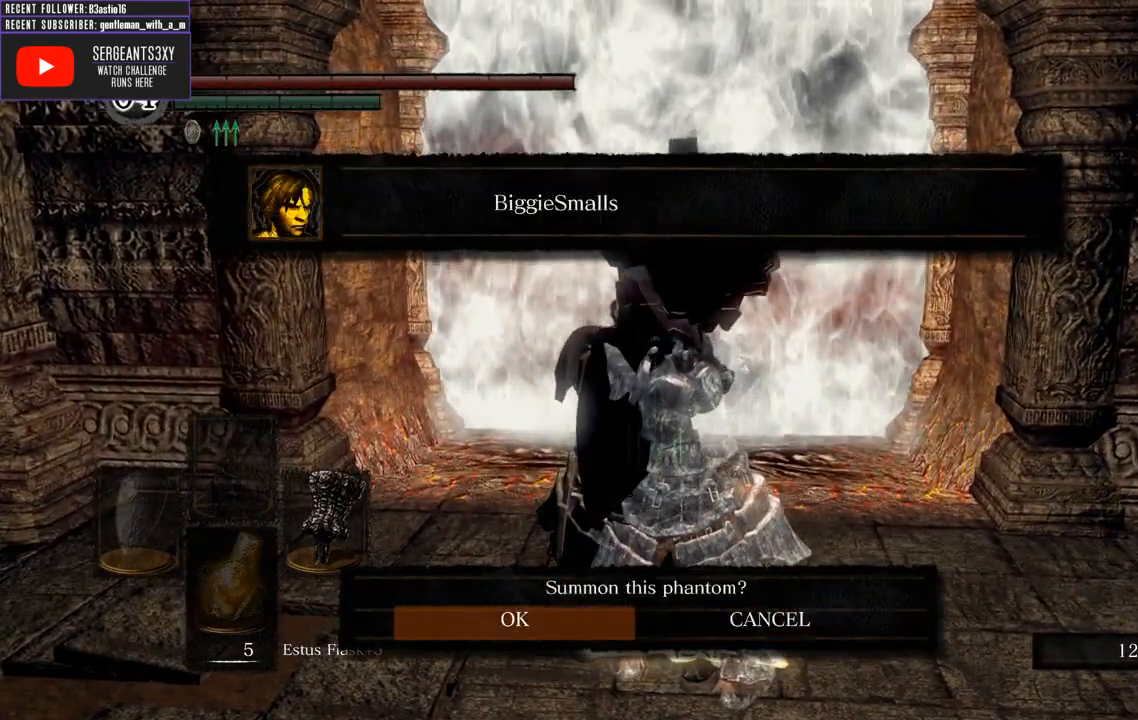
{"buttons": [], "left_stick": "center", "right_stick": "left", "events": [[50, "A", "up"], [250, "right_stick", "left"]]}
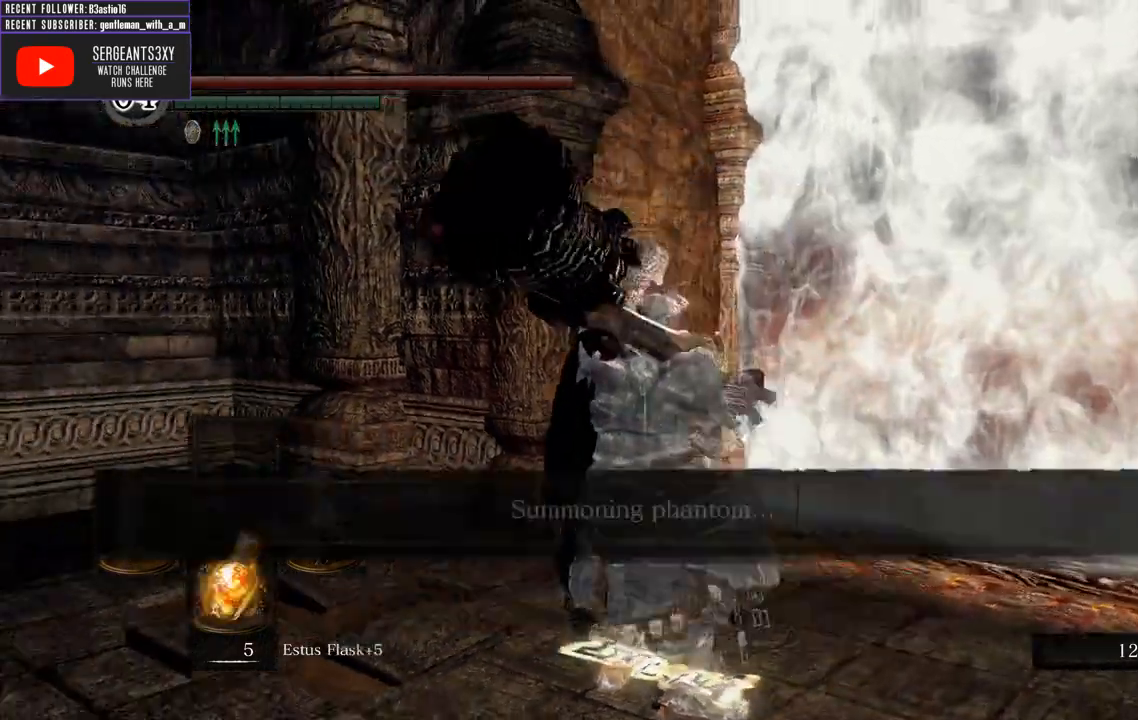
{"buttons": [], "left_stick": "center", "right_stick": "left", "events": [[183, "R1", "down"], [250, "R1", "up"]]}
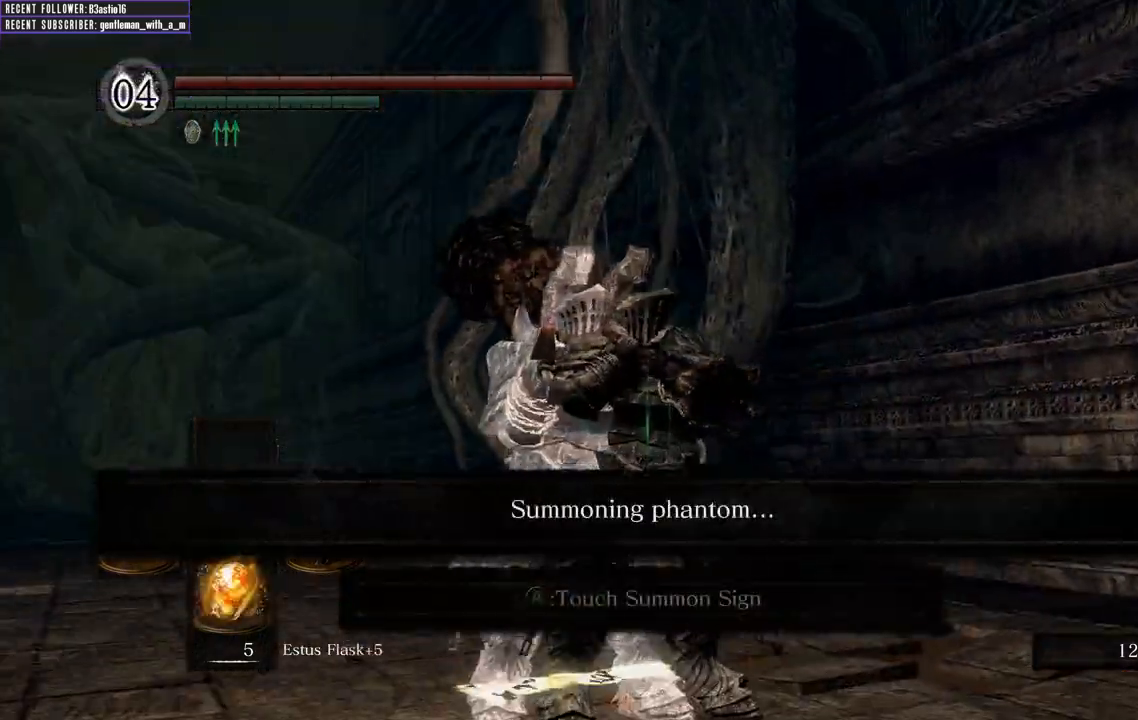
{"buttons": [], "left_stick": "center", "right_stick": "down-left", "events": [[17, "right_stick", "center"], [333, "right_stick", "left"], [417, "right_stick", "down-left"]]}
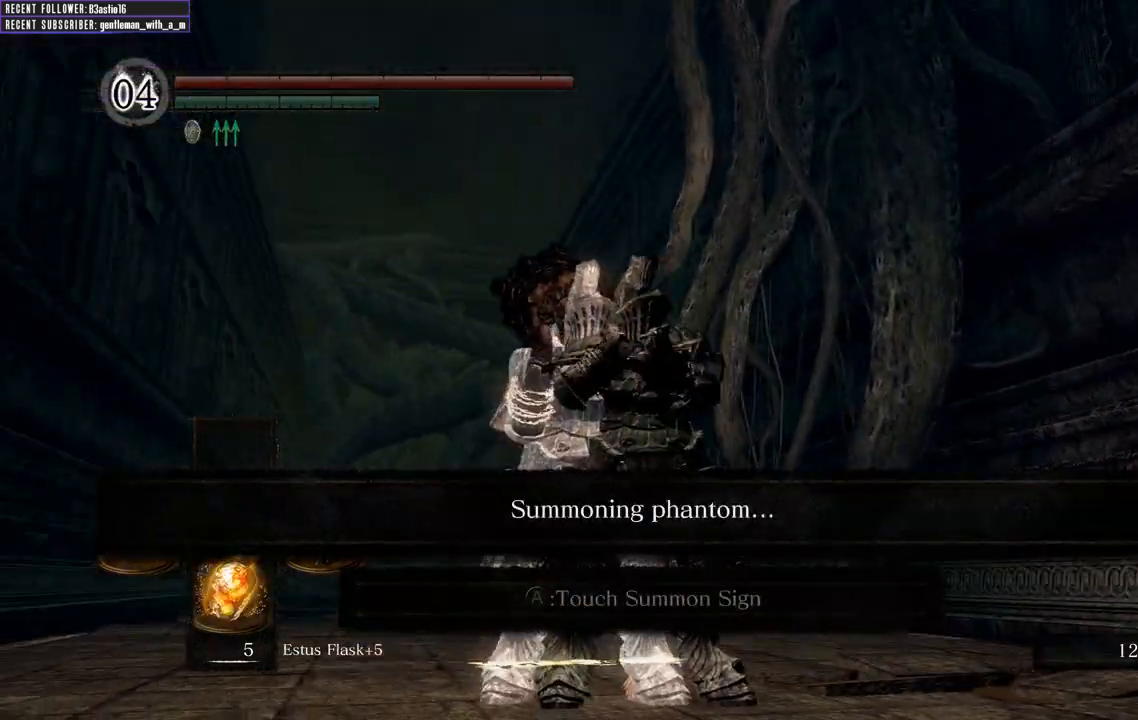
{"buttons": [], "left_stick": "center", "right_stick": "up-left", "events": [[17, "right_stick", "center"], [433, "right_stick", "up"], [483, "right_stick", "up-left"]]}
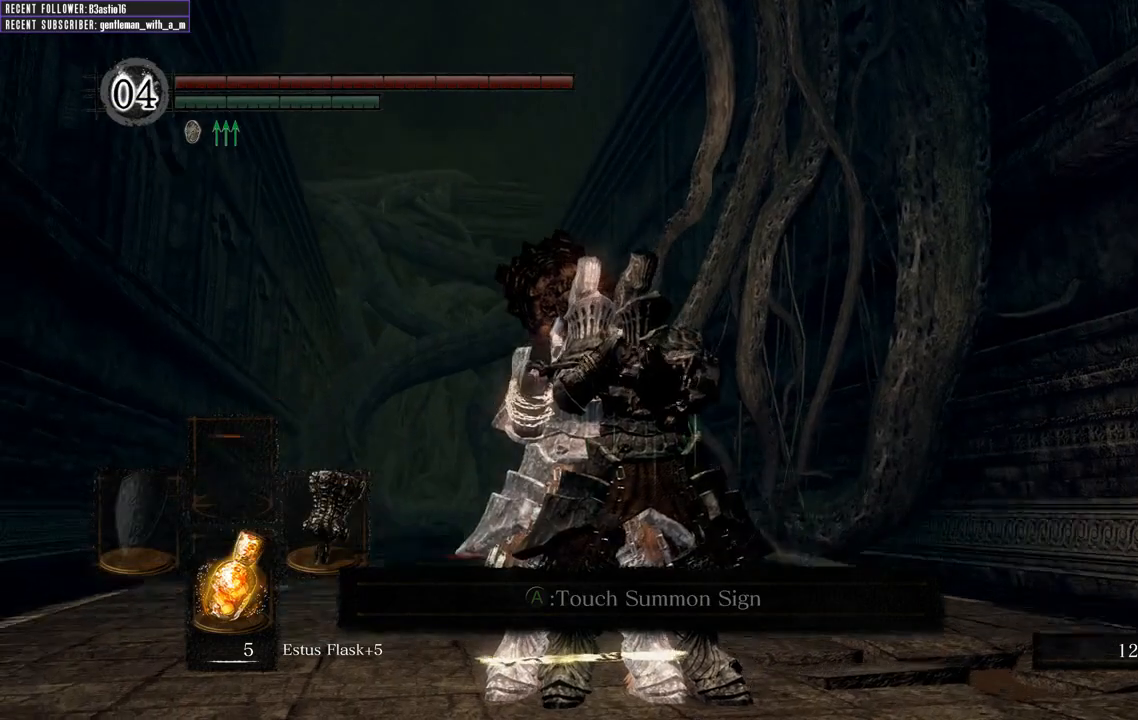
{"buttons": [], "left_stick": "center", "right_stick": "center", "events": [[100, "right_stick", "center"], [283, "right_stick", "up"], [467, "right_stick", "center"]]}
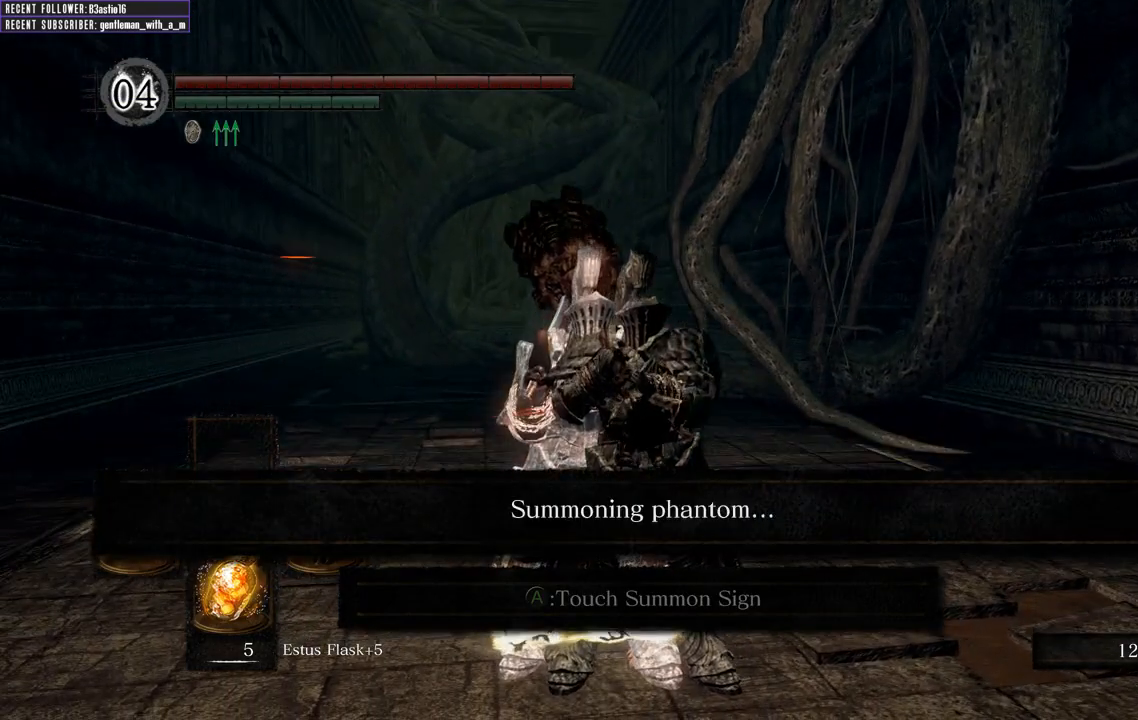
{"buttons": [], "left_stick": "center", "right_stick": "center", "events": []}
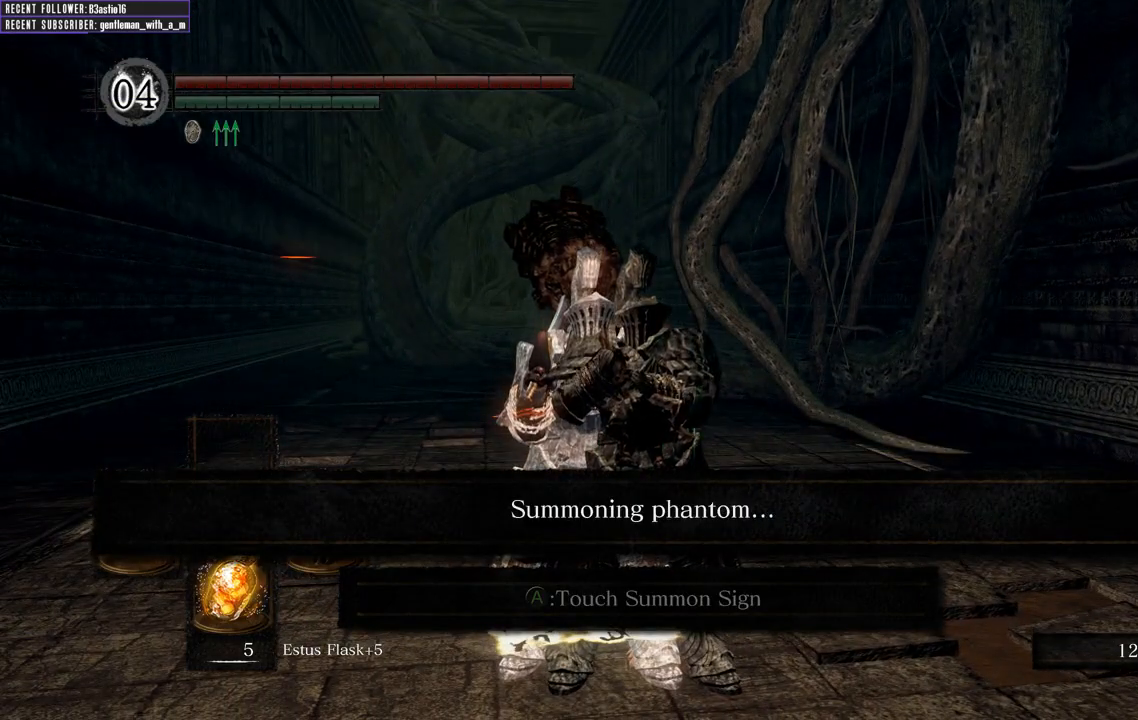
{"buttons": [], "left_stick": "center", "right_stick": "down", "events": [[50, "right_stick", "down"]]}
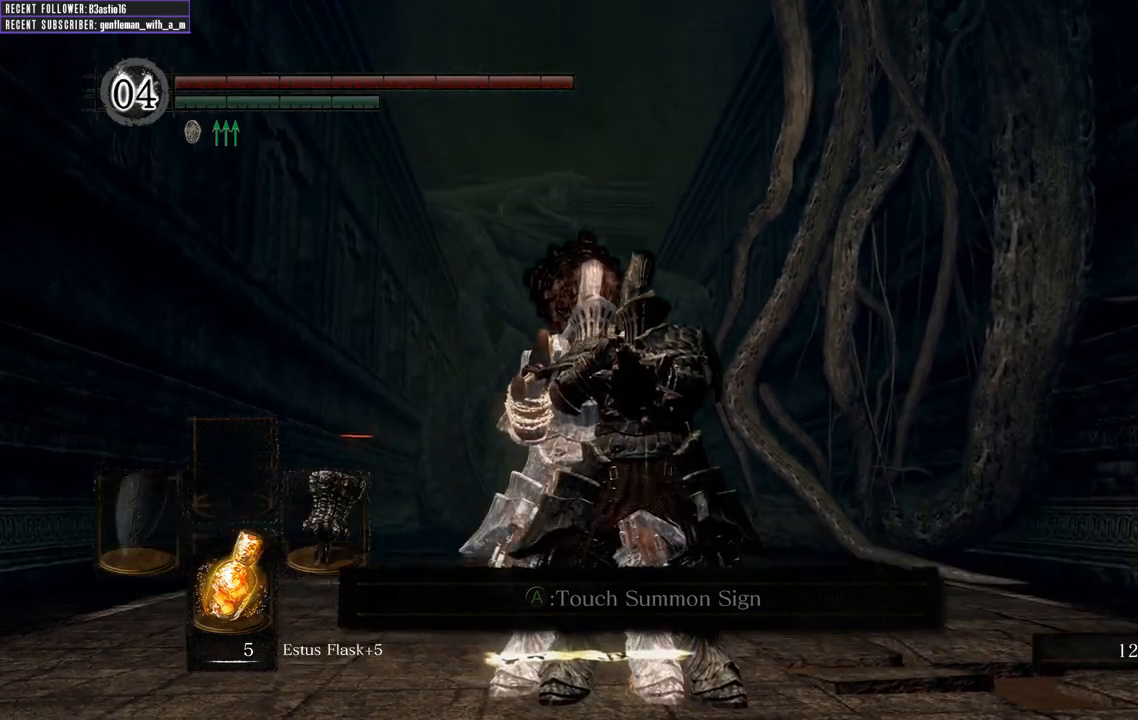
{"buttons": [], "left_stick": "center", "right_stick": "down-left", "events": [[167, "right_stick", "down-left"]]}
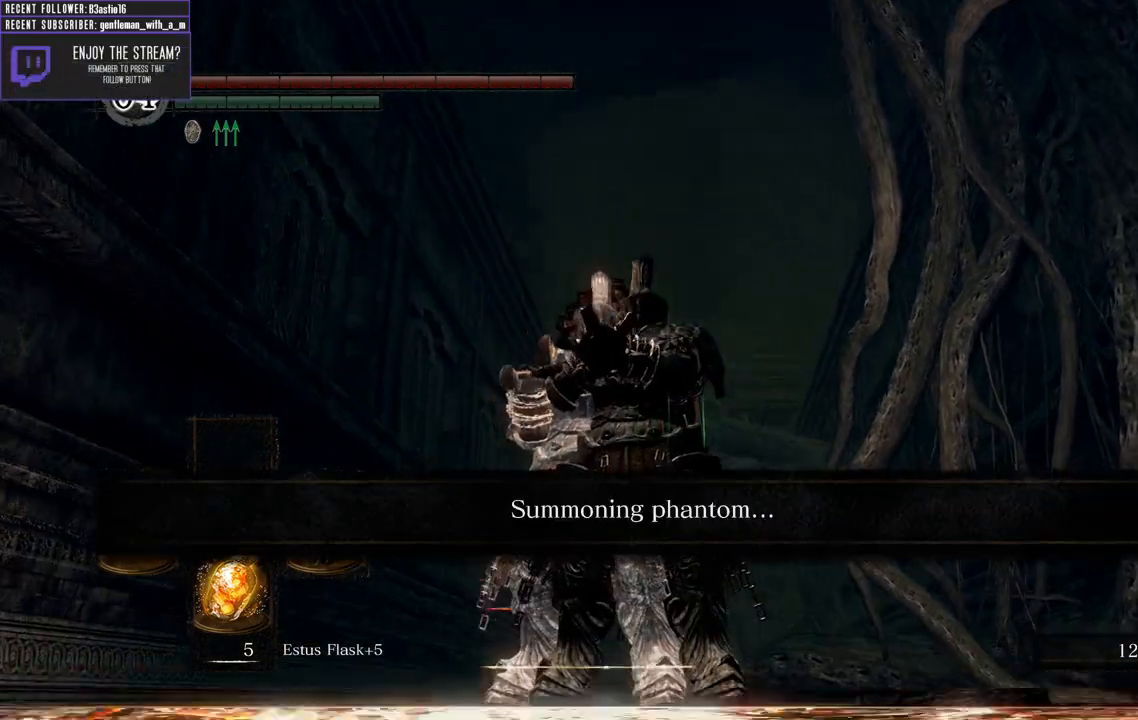
{"buttons": [], "left_stick": "center", "right_stick": "down-left", "events": []}
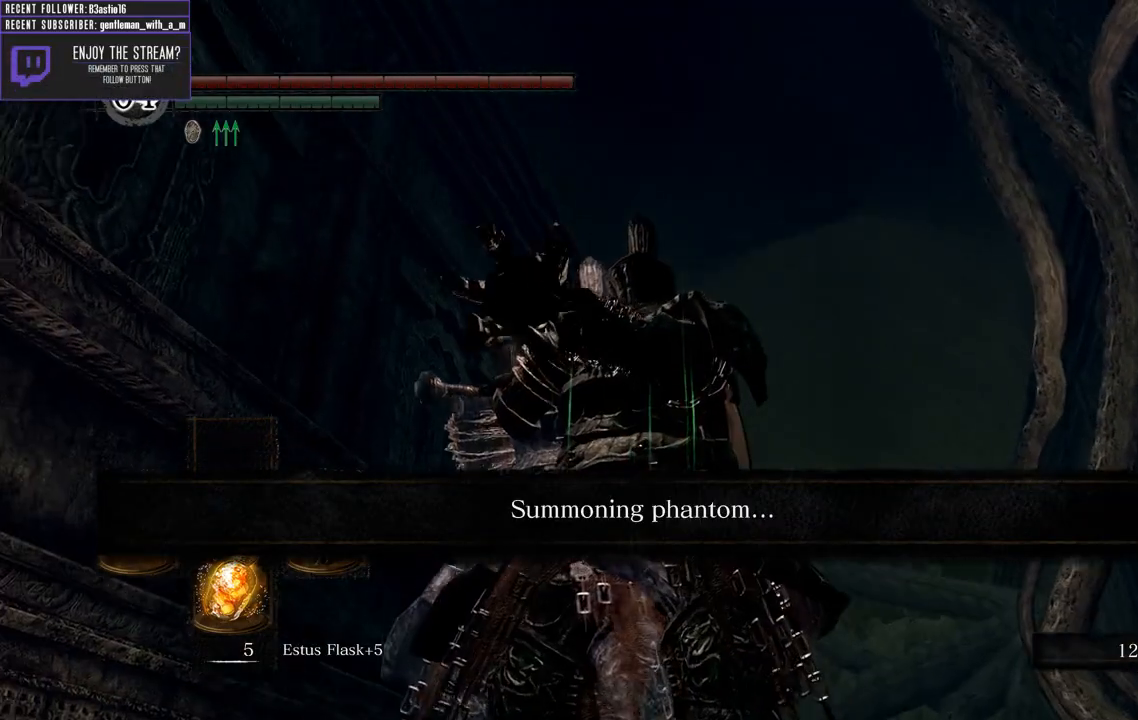
{"buttons": [], "left_stick": "center", "right_stick": "down-left", "events": []}
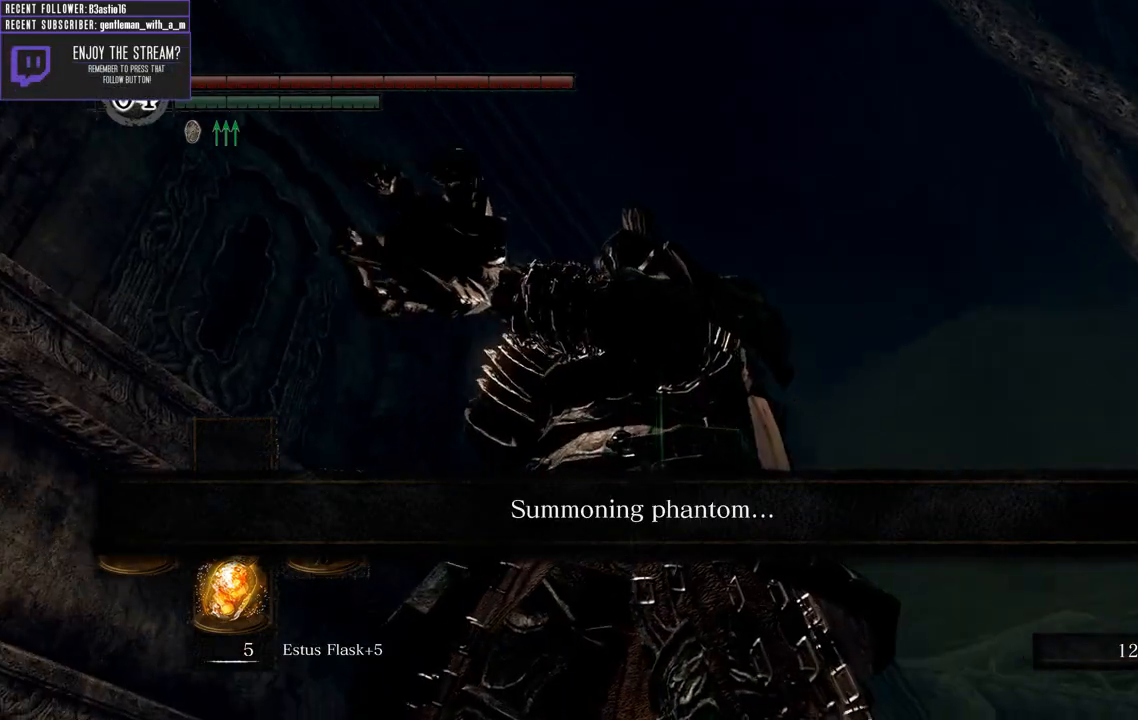
{"buttons": [], "left_stick": "center", "right_stick": "down-left", "events": []}
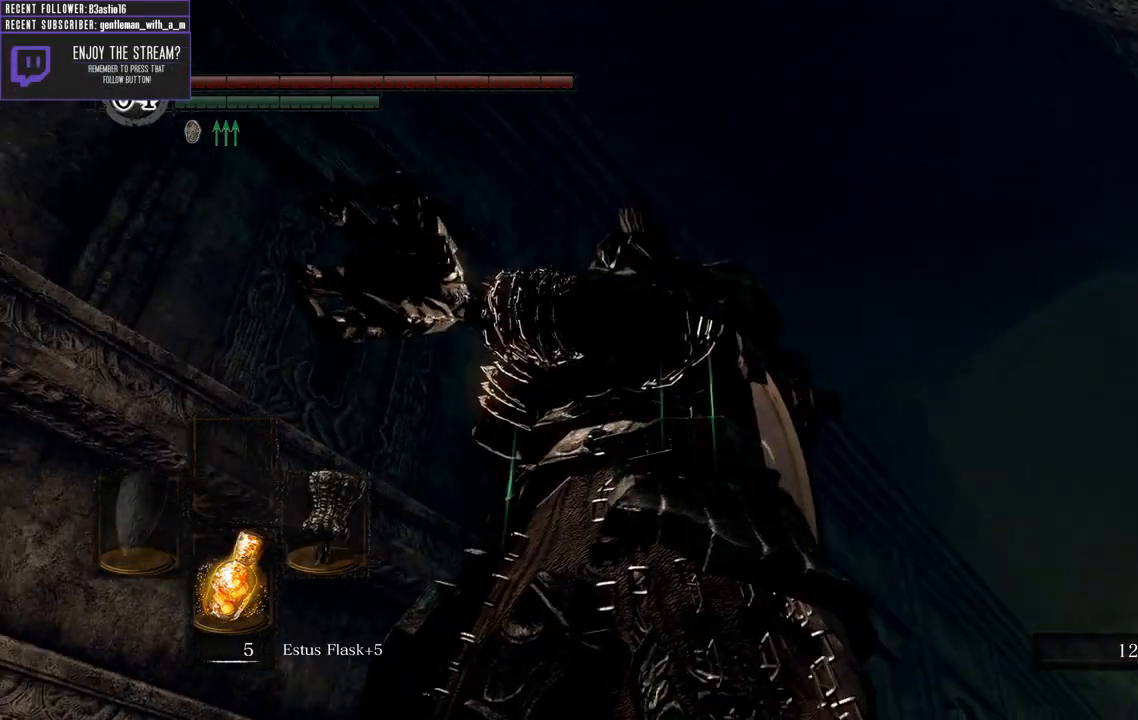
{"buttons": [], "left_stick": "center", "right_stick": "down-left", "events": []}
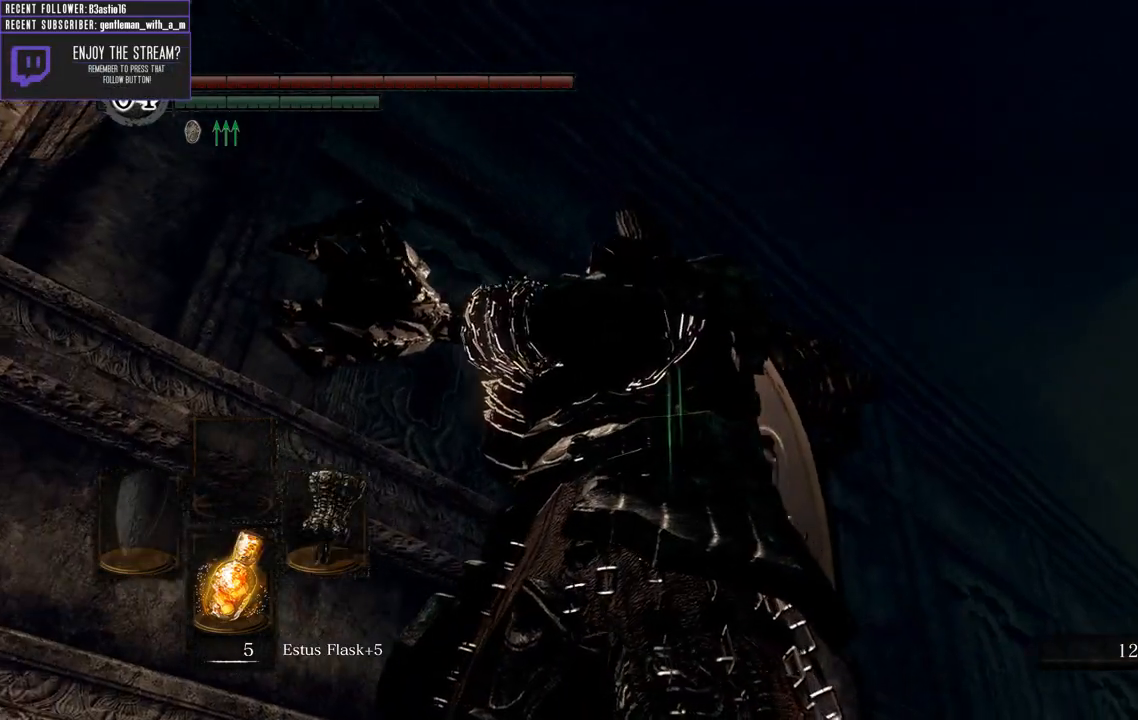
{"buttons": [], "left_stick": "center", "right_stick": "left", "events": [[450, "right_stick", "left"]]}
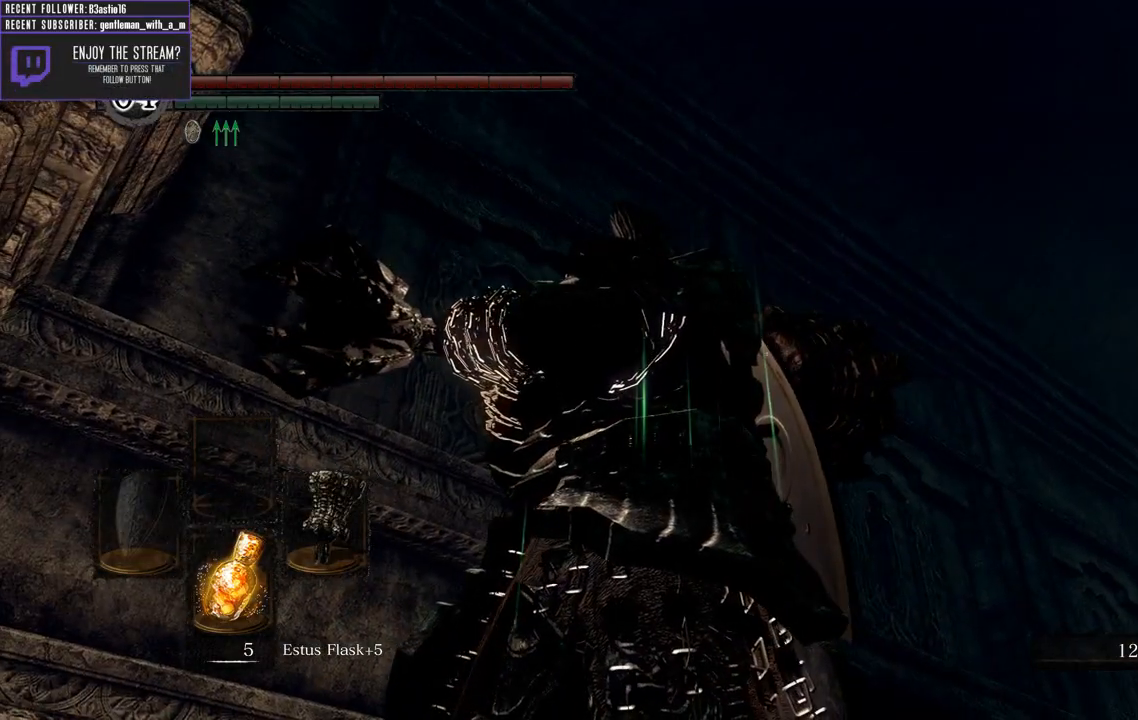
{"buttons": [], "left_stick": "center", "right_stick": "center", "events": [[167, "right_stick", "center"]]}
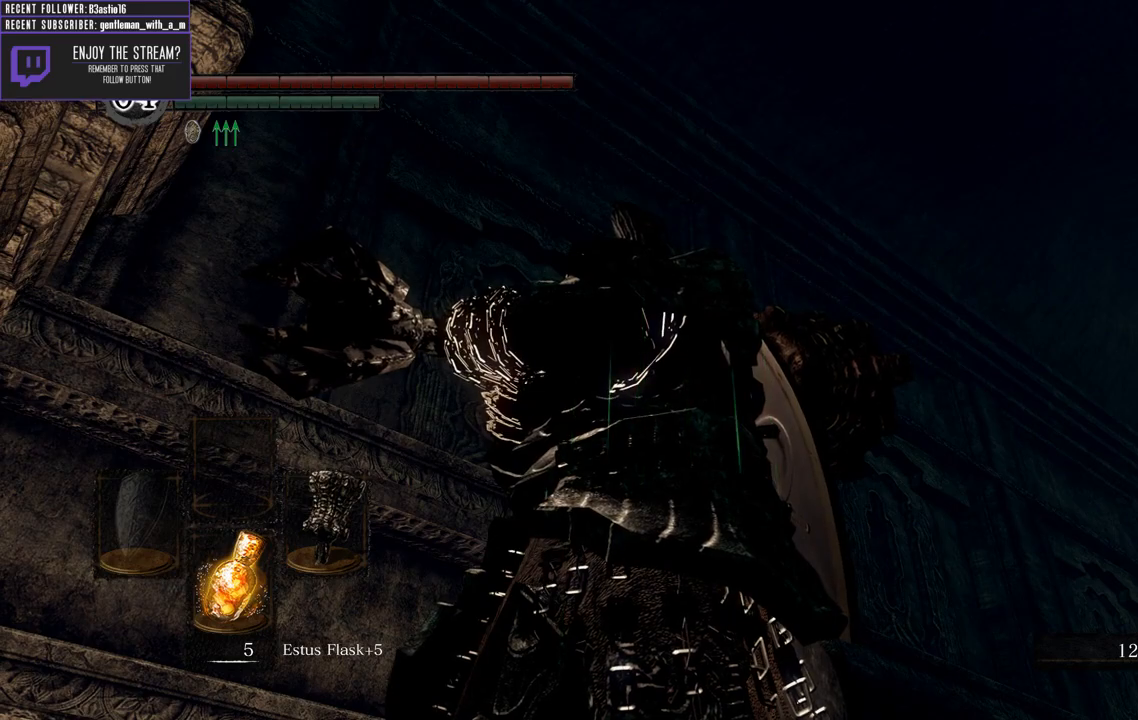
{"buttons": [], "left_stick": "center", "right_stick": "center", "events": []}
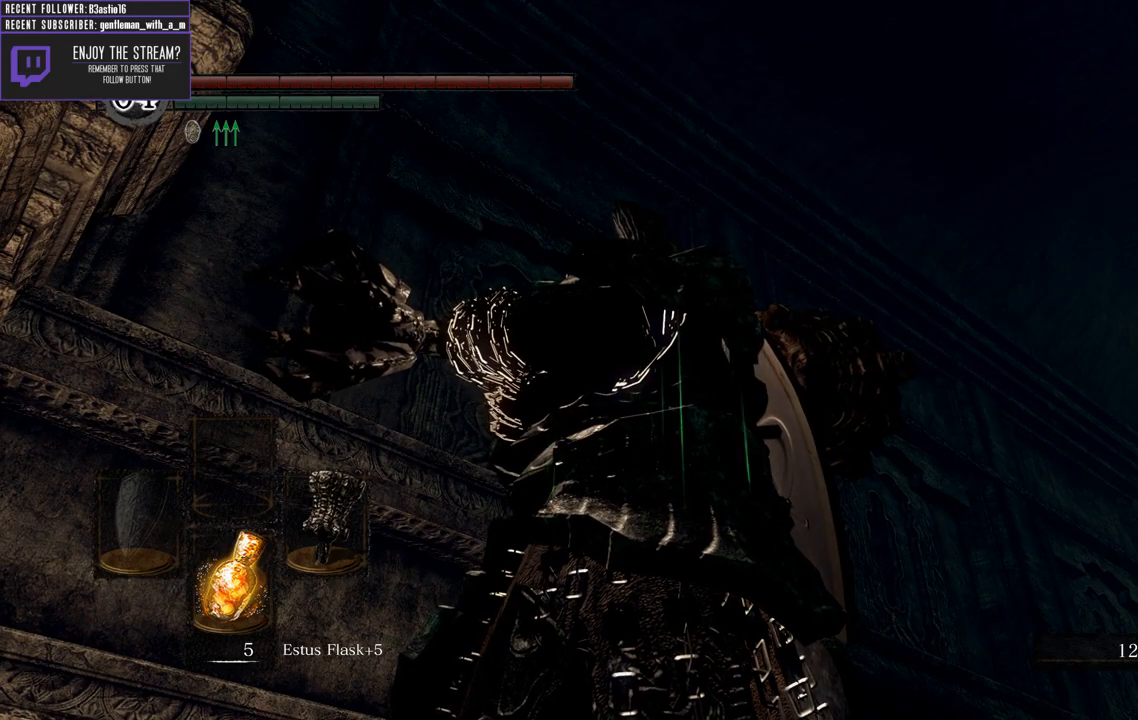
{"buttons": [], "left_stick": "center", "right_stick": "up", "events": [[50, "right_stick", "up-left"], [383, "right_stick", "up"]]}
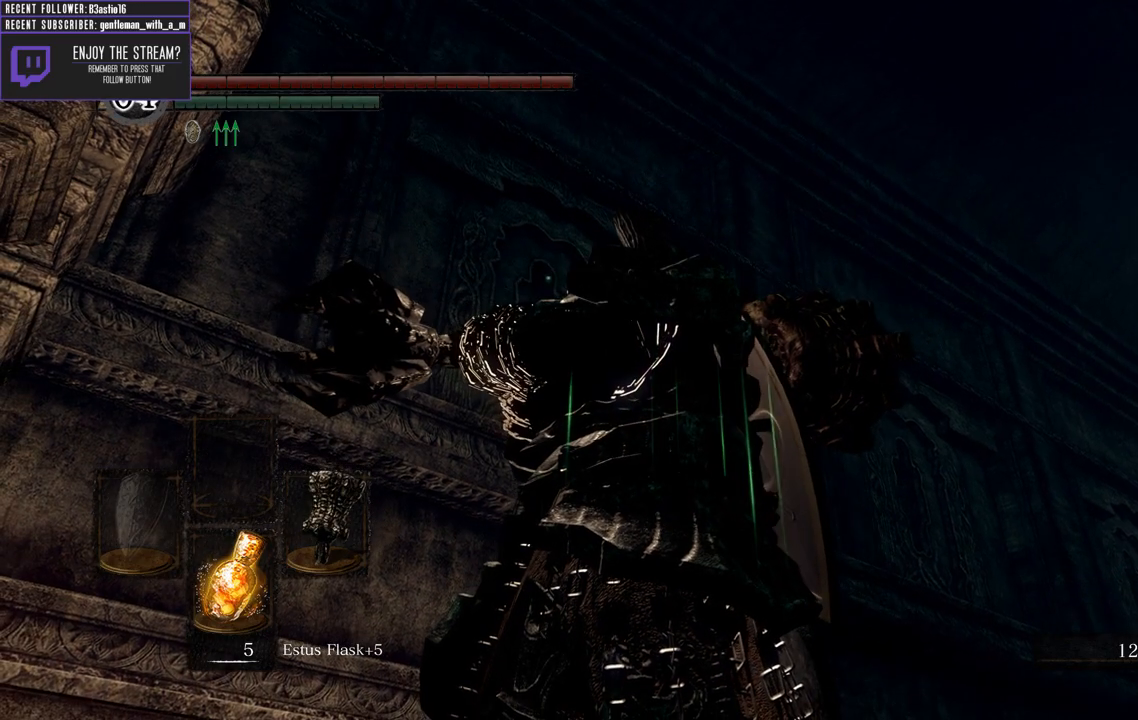
{"buttons": [], "left_stick": "center", "right_stick": "up", "events": []}
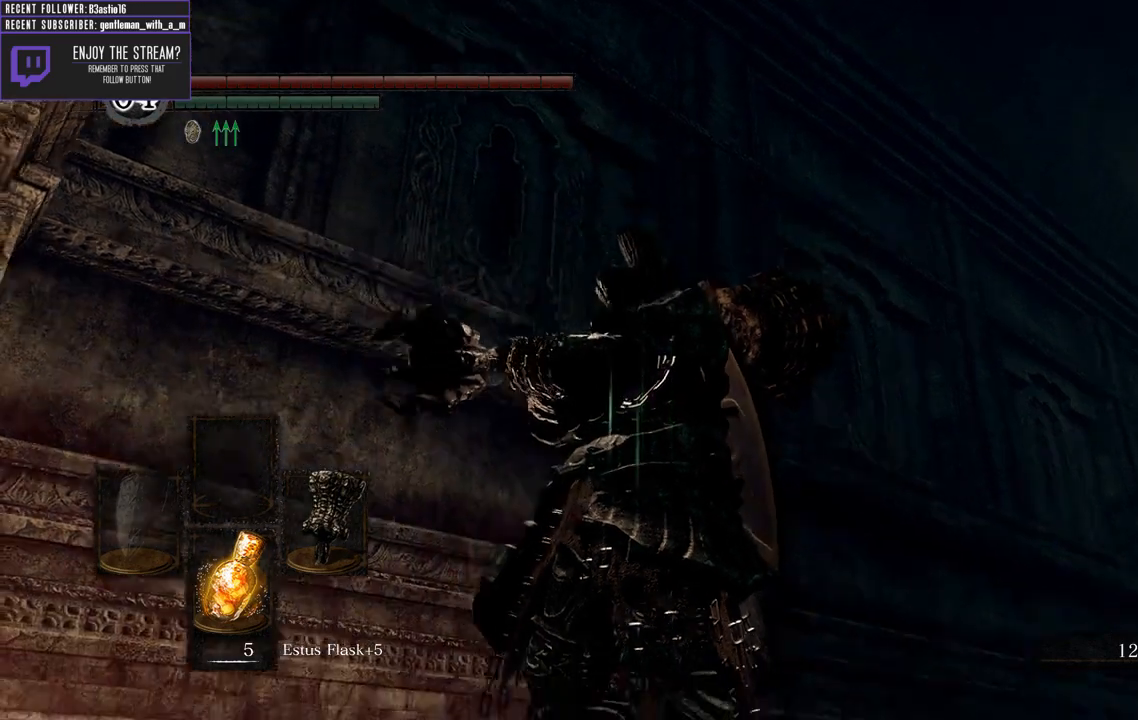
{"buttons": [], "left_stick": "center", "right_stick": "up-right", "events": [[250, "right_stick", "up-right"]]}
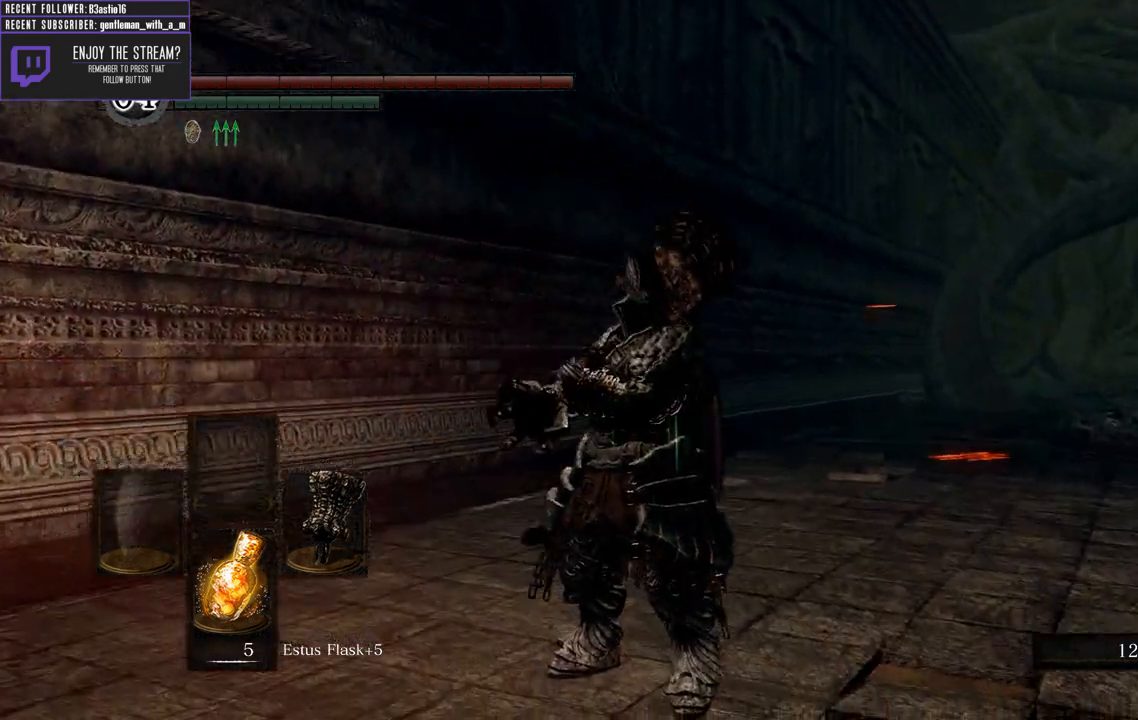
{"buttons": [], "left_stick": "center", "right_stick": "right", "events": [[200, "right_stick", "center"], [367, "right_stick", "right"]]}
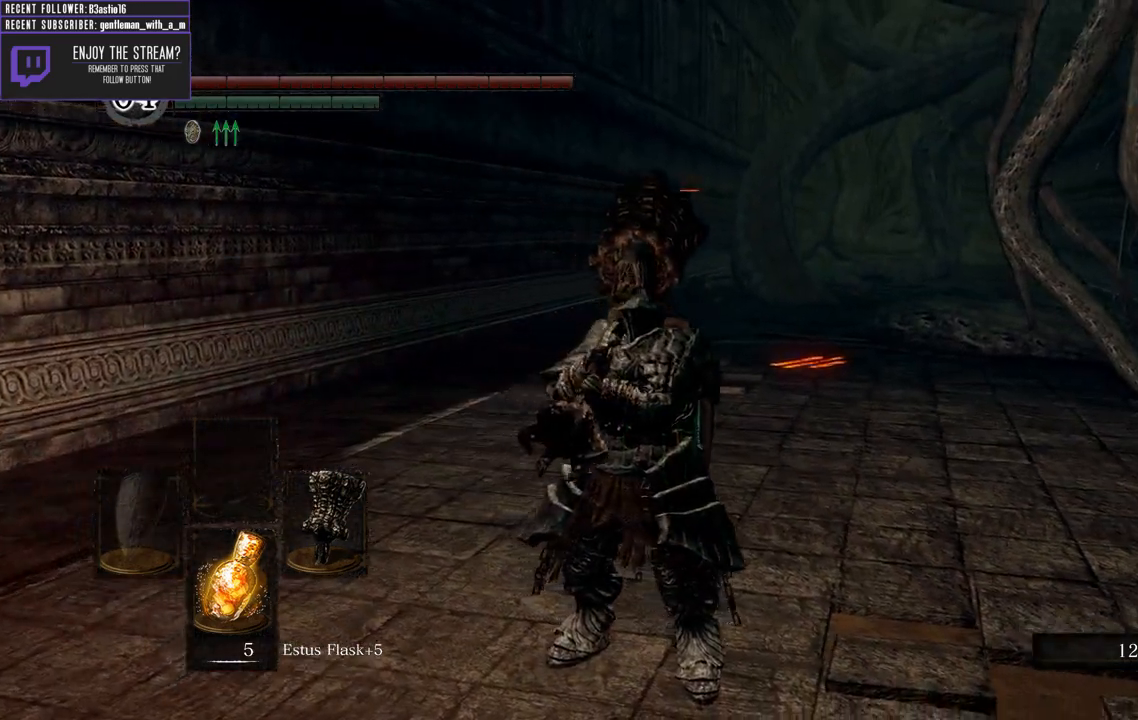
{"buttons": [], "left_stick": "center", "right_stick": "center", "events": [[250, "right_stick", "center"]]}
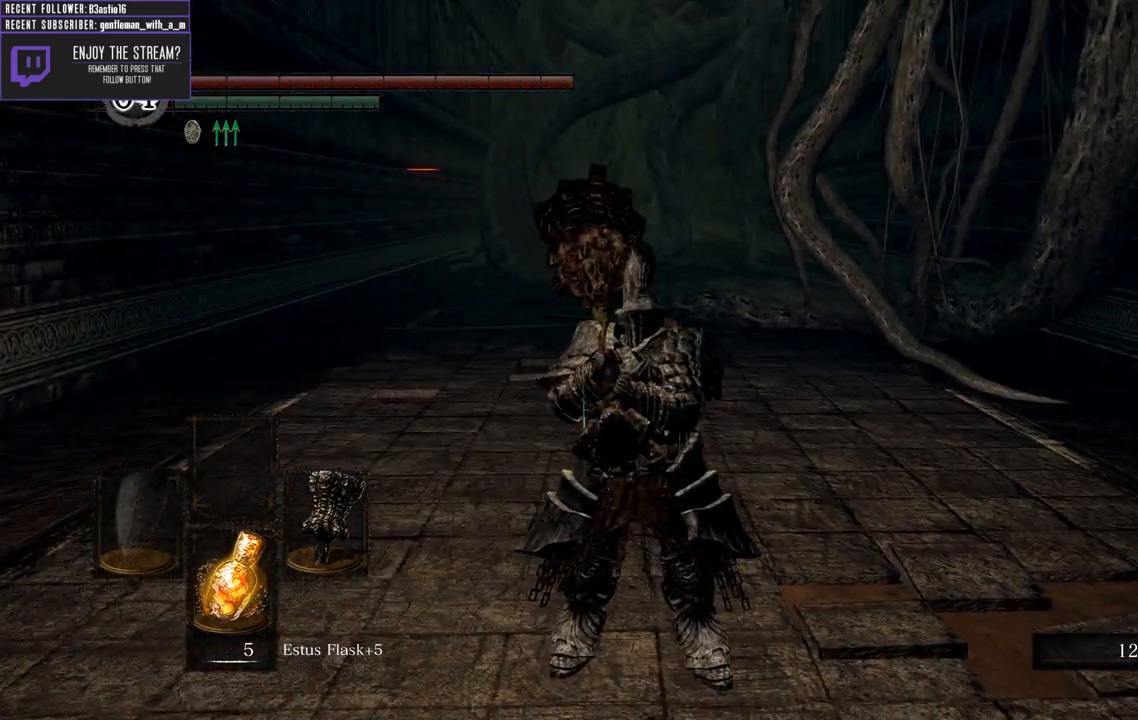
{"buttons": [], "left_stick": "center", "right_stick": "center", "events": [[50, "right_stick", "right"], [317, "right_stick", "center"]]}
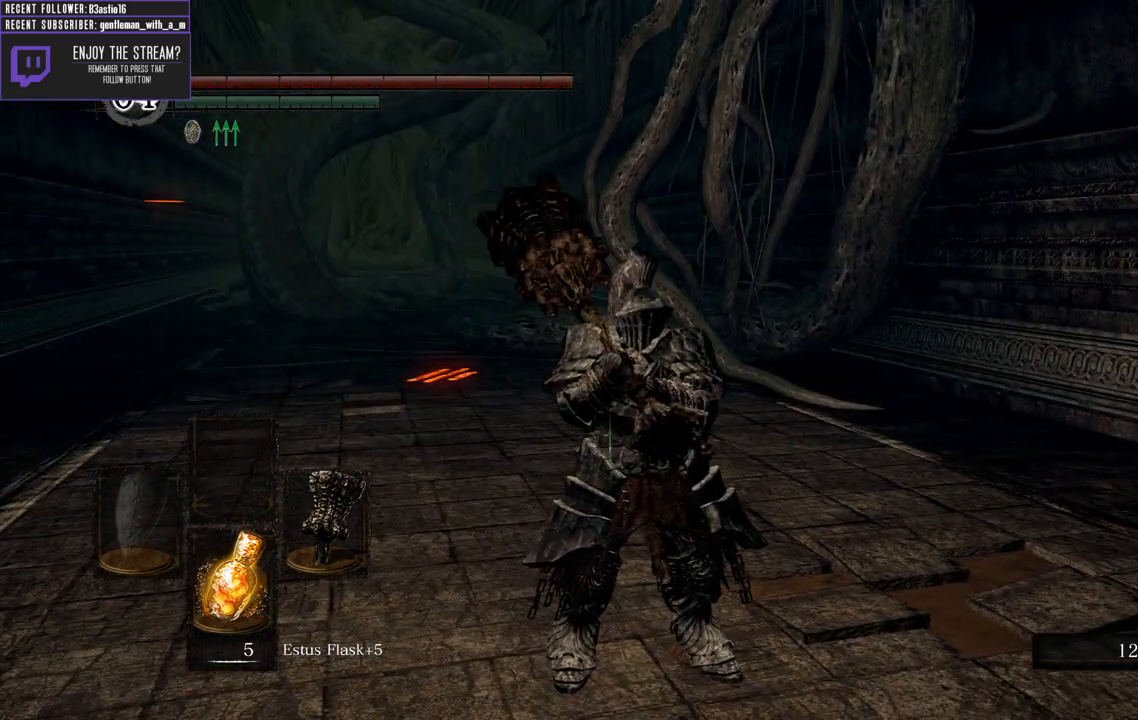
{"buttons": [], "left_stick": "center", "right_stick": "down", "events": [[317, "right_stick", "down"]]}
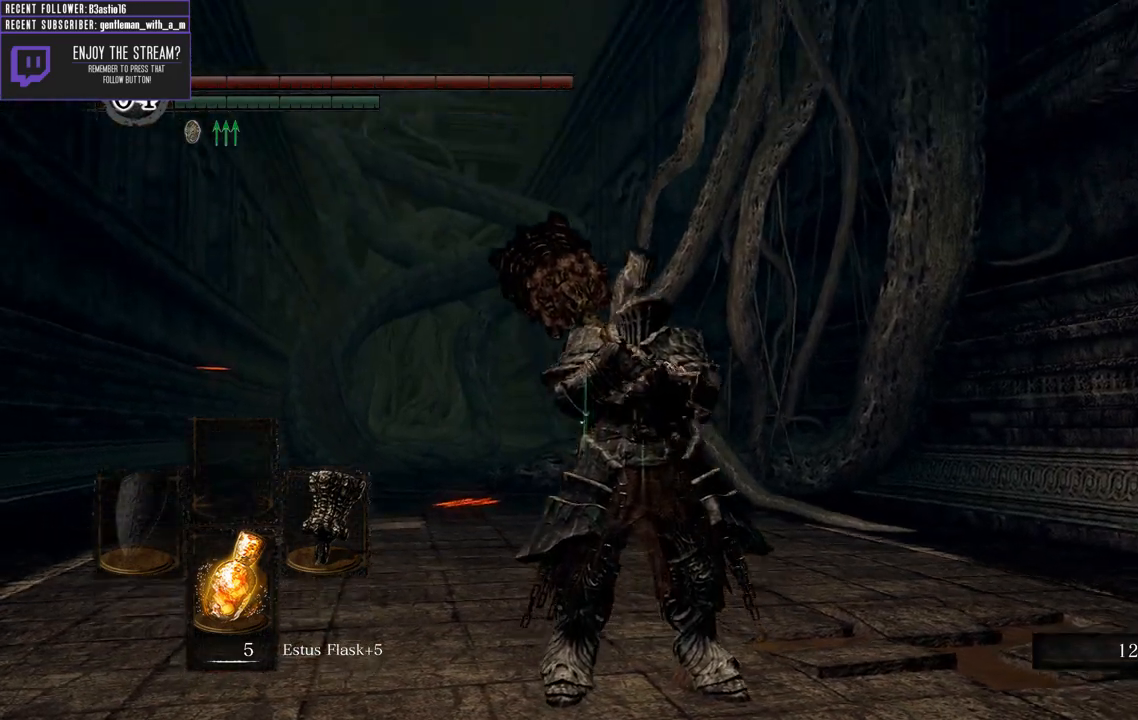
{"buttons": [], "left_stick": "center", "right_stick": "center", "events": [[83, "right_stick", "center"]]}
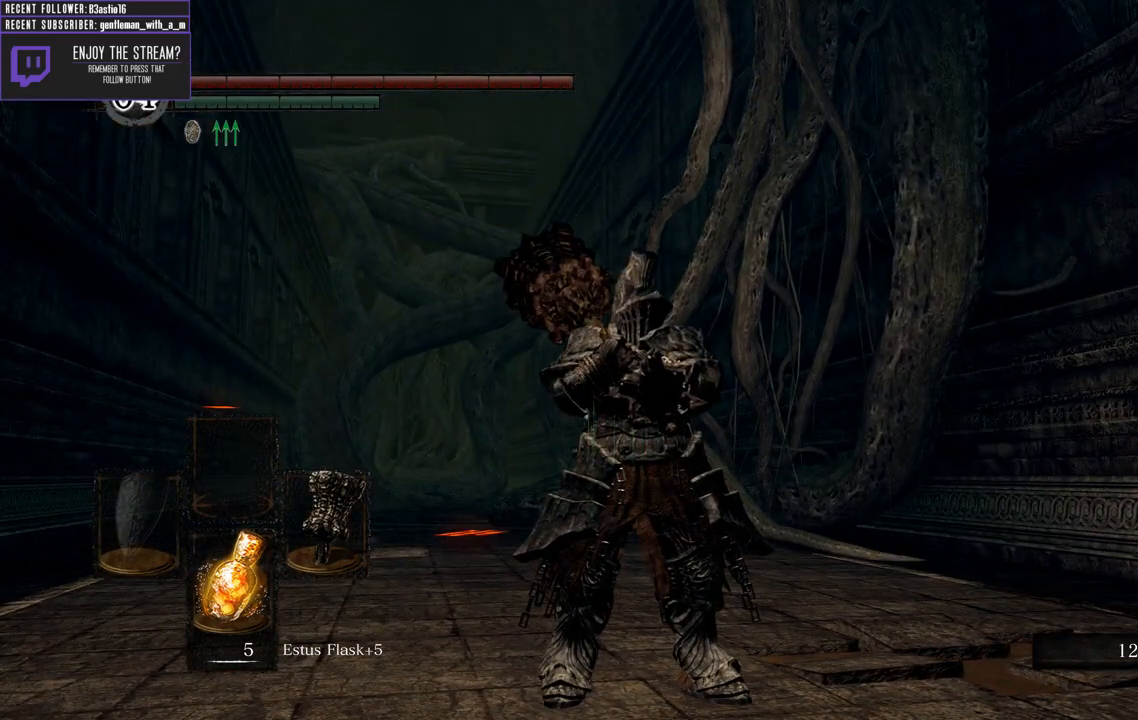
{"buttons": [], "left_stick": "center", "right_stick": "center", "events": []}
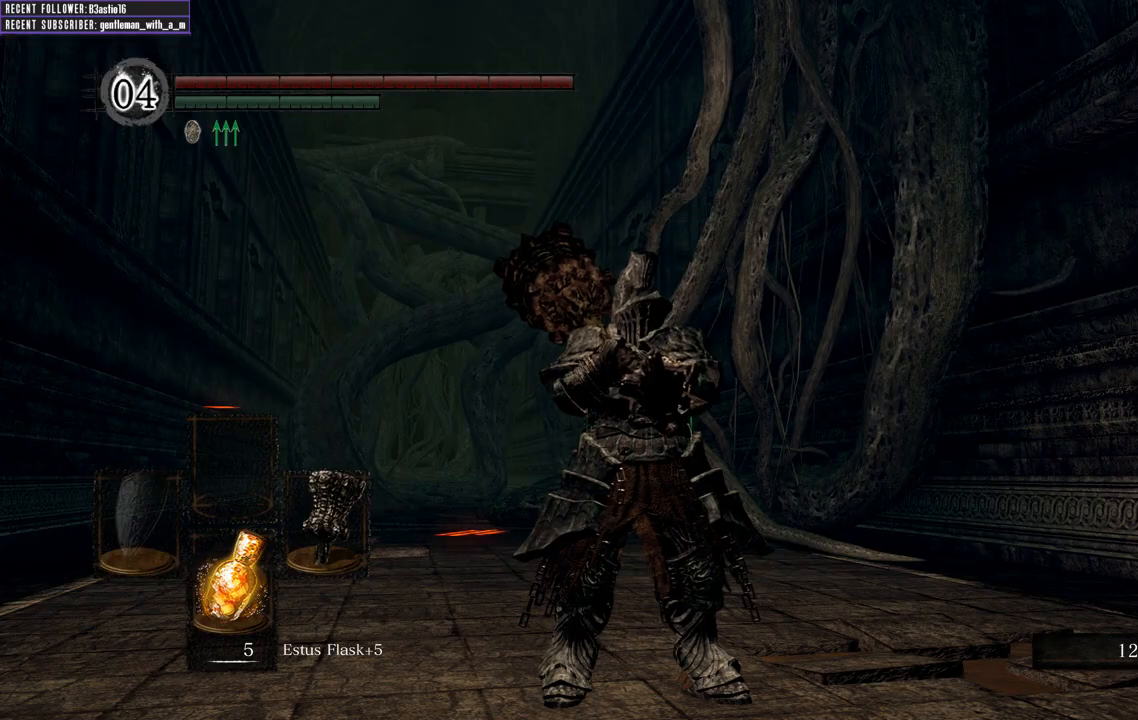
{"buttons": [], "left_stick": "center", "right_stick": "left", "events": [[483, "right_stick", "left"]]}
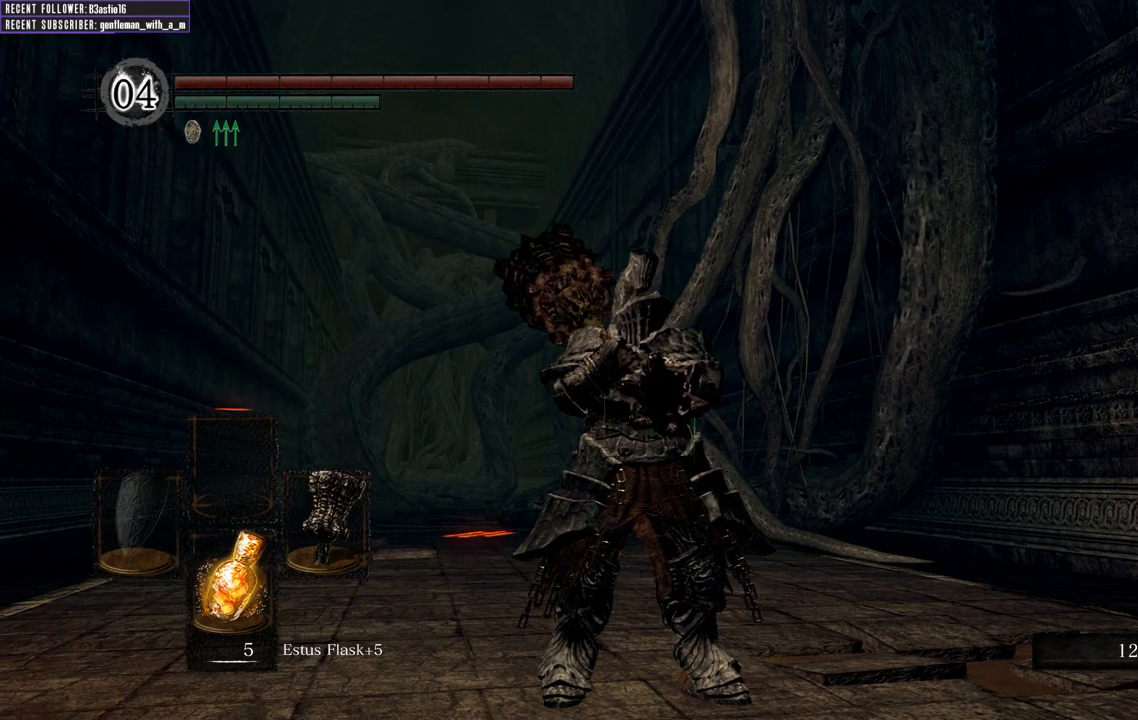
{"buttons": [], "left_stick": "center", "right_stick": "center", "events": [[117, "right_stick", "center"]]}